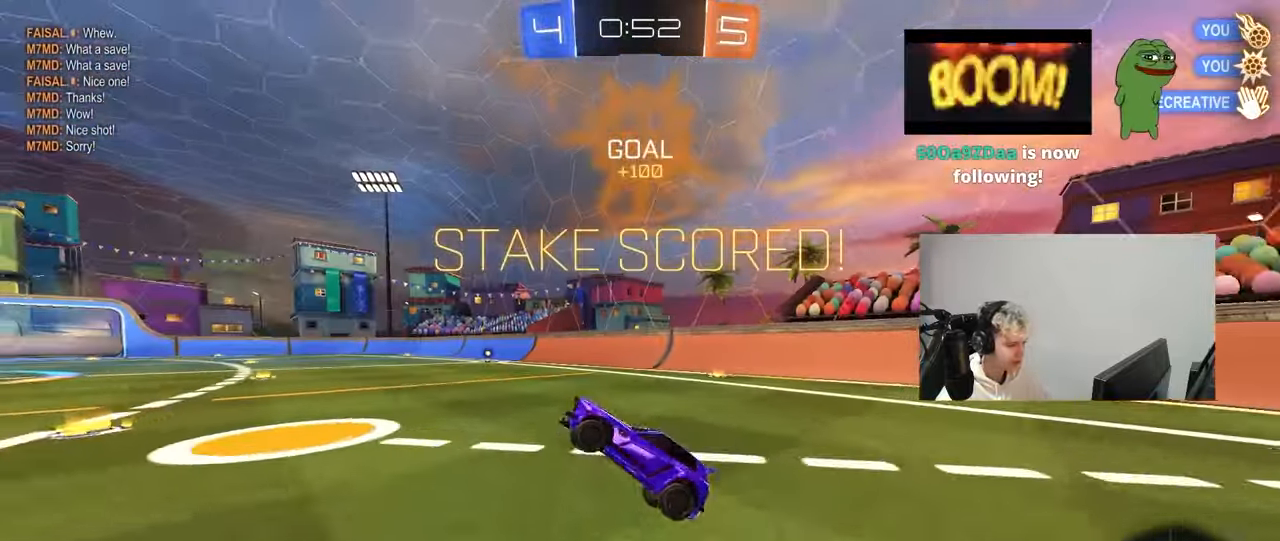
Gameplay with keyboard and mouse; each line is a JSON object with the keys and mouse buttons held at the frame after it. "events" lists presses ("down") and releases ("up") of "1", "2", "3", "4", "5", "a", "alt", "c", "caps_lock", "ctrl", "d", "e", "f", "g", "q", "r", "s", "shift", "space", "t", "tab", "v", "w", "x", "z", "mouse_left", "mouse_wheel" and "mouse_right" between this image and that frame as [ms after this image, input, new state], when the widget could be followed in between. "mouse_left", "mouse_wheel", "mouse_right" = the "left", "wheel", "right" buttons of the "mouse" list. No other keys are recorded. "wheel" means that the mouse wheel is clicked or scrolled. "mouse_move" is the direction in which the mouse moves at that frame (one of eight, or "still"), when it could be read.
{"keys": ["a", "w"], "mouse": ["left"], "mouse_move": "right", "events": [[117, "w", "down"], [167, "a", "up"], [167, "mouse_left", "up"], [167, "shift", "up"], [267, "mouse_right", "down"], [400, "a", "down"], [400, "mouse_left", "down"], [400, "mouse_right", "up"]]}
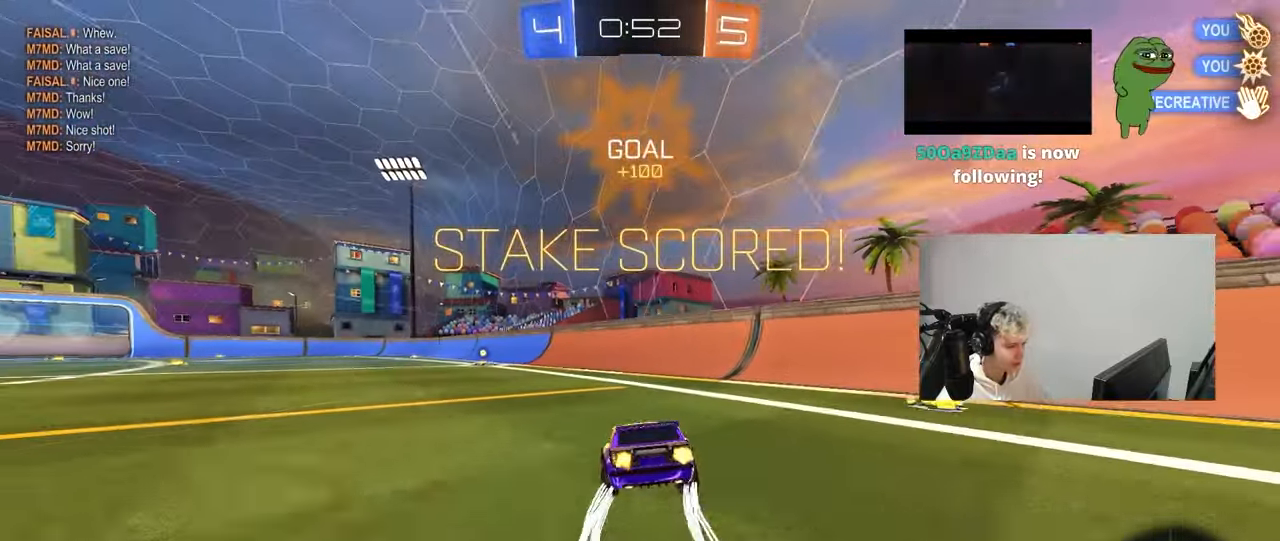
{"keys": ["a", "w"], "mouse": [], "mouse_move": "still", "events": [[50, "a", "up"], [83, "d", "down"], [133, "d", "up"], [183, "a", "down"], [183, "mouse_left", "up"], [383, "shift", "down"], [417, "shift", "up"]]}
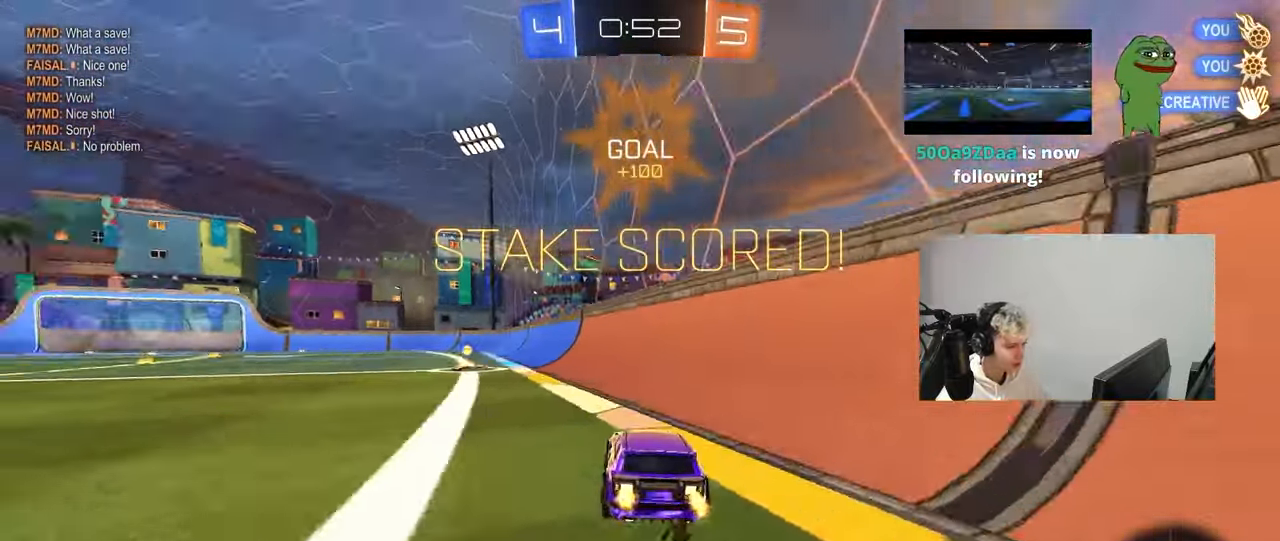
{"keys": ["a", "s", "shift"], "mouse": ["left", "right"], "mouse_move": "still", "events": [[117, "a", "up"], [150, "d", "down"], [150, "mouse_left", "down"], [150, "mouse_right", "down"], [200, "a", "down"], [200, "d", "up"], [200, "shift", "down"], [250, "mouse_right", "up"], [300, "mouse_right", "down"], [350, "s", "down"], [350, "w", "up"]]}
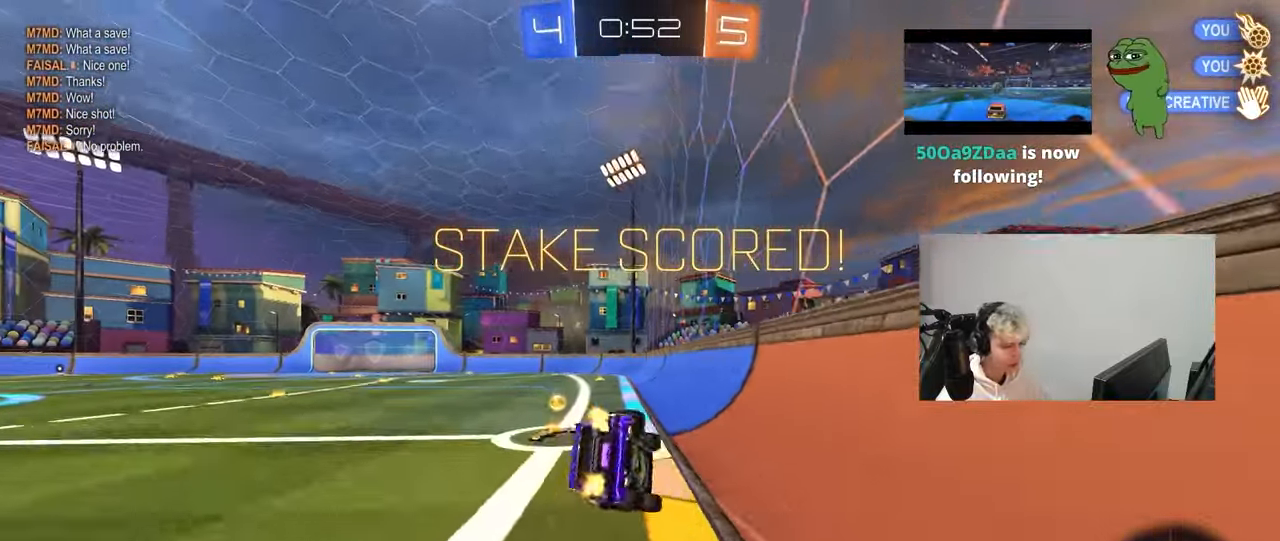
{"keys": ["a", "s", "shift"], "mouse": [], "mouse_move": "still", "events": [[33, "mouse_right", "up"], [167, "mouse_left", "up"], [217, "s", "up"], [317, "s", "down"]]}
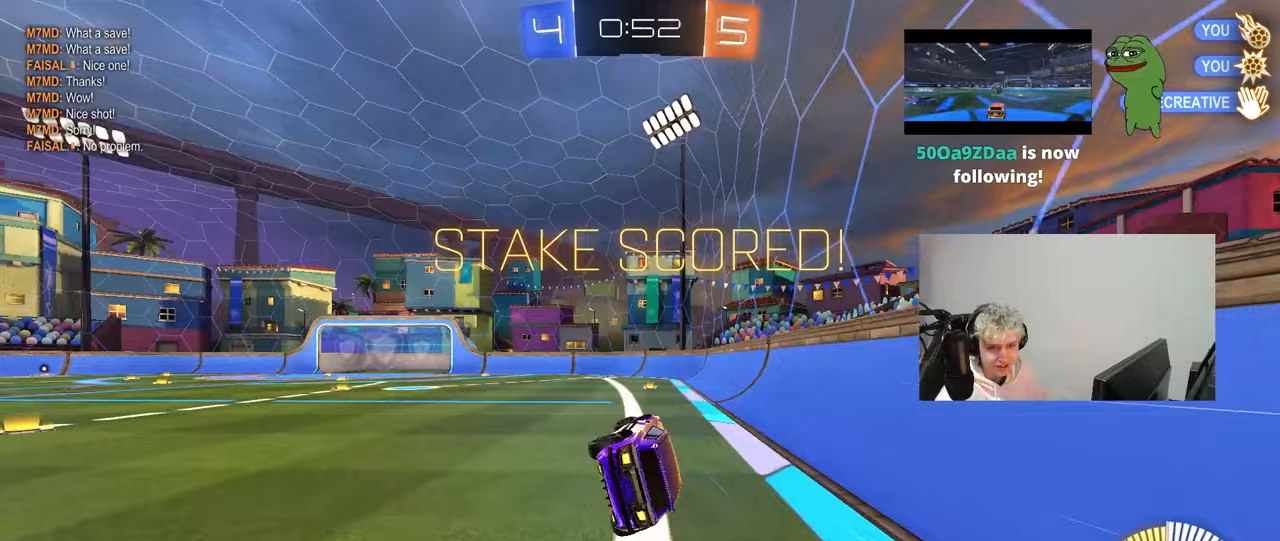
{"keys": [], "mouse": ["right"], "mouse_move": "up", "events": [[83, "a", "up"], [83, "s", "up"], [83, "shift", "up"], [417, "mouse_right", "down"]]}
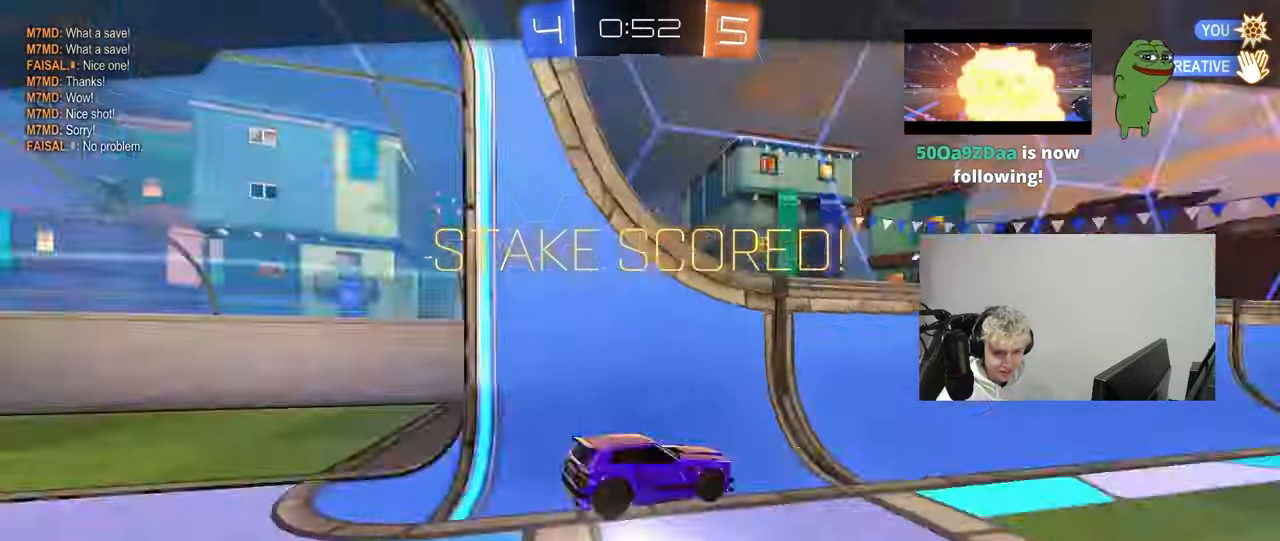
{"keys": [], "mouse": [], "mouse_move": "still", "events": [[67, "mouse_right", "up"], [117, "mouse_right", "down"], [350, "mouse_right", "up"]]}
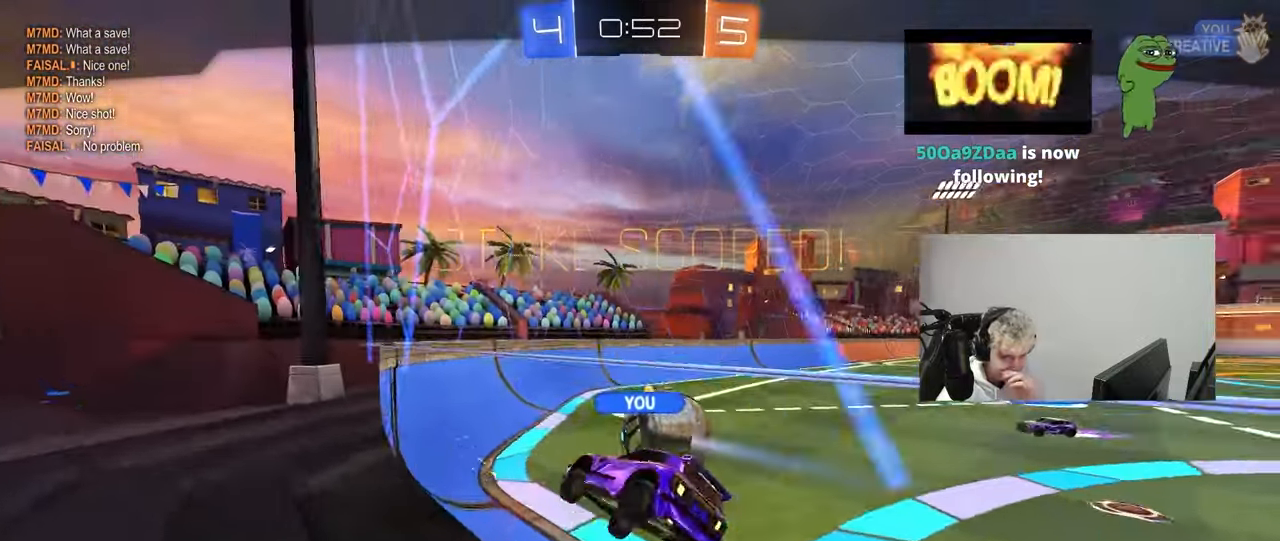
{"keys": [], "mouse": ["right"], "mouse_move": "still", "events": [[400, "mouse_right", "down"]]}
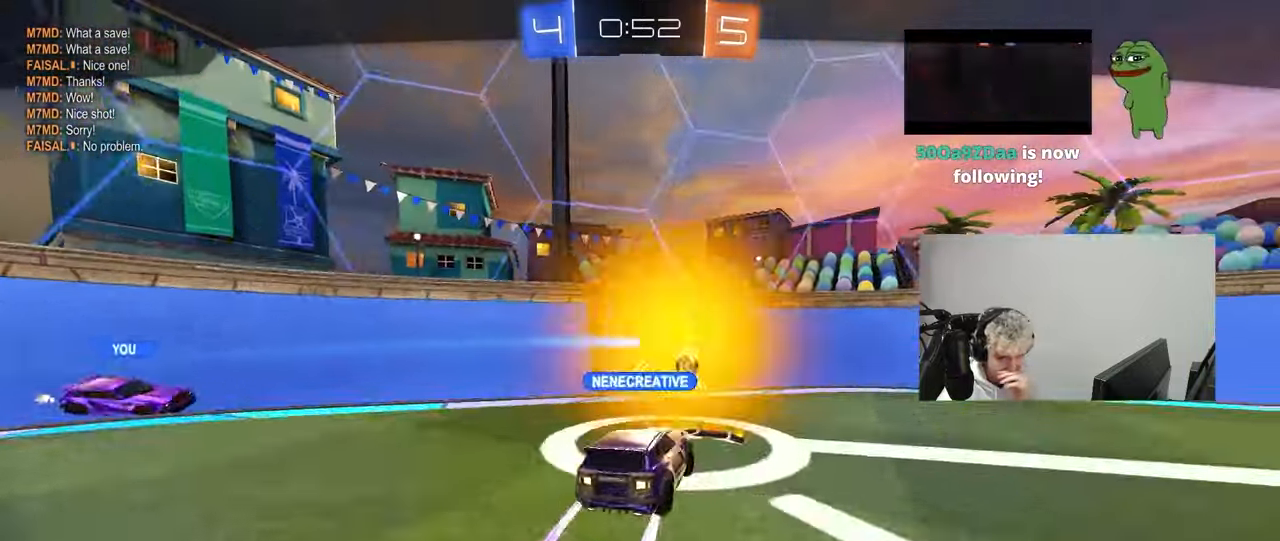
{"keys": [], "mouse": ["right"], "mouse_move": "still", "events": [[100, "mouse_right", "up"], [167, "mouse_right", "down"], [367, "mouse_right", "up"], [467, "mouse_right", "down"]]}
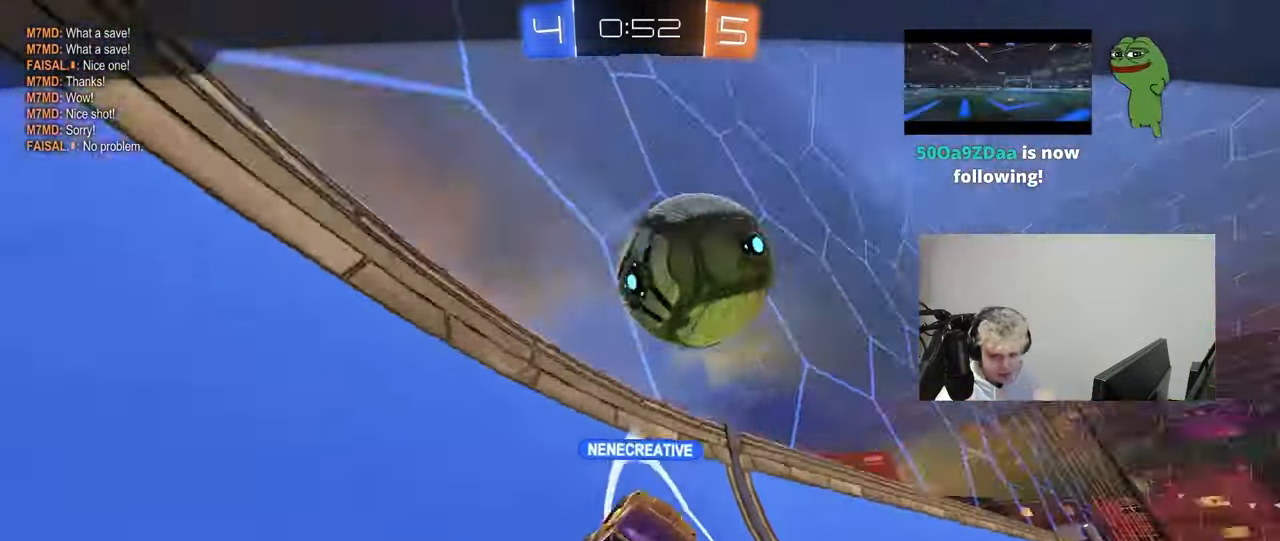
{"keys": [], "mouse": ["right"], "mouse_move": "right", "events": [[150, "mouse_right", "up"], [200, "mouse_right", "down"], [383, "mouse_right", "up"], [433, "mouse_right", "down"]]}
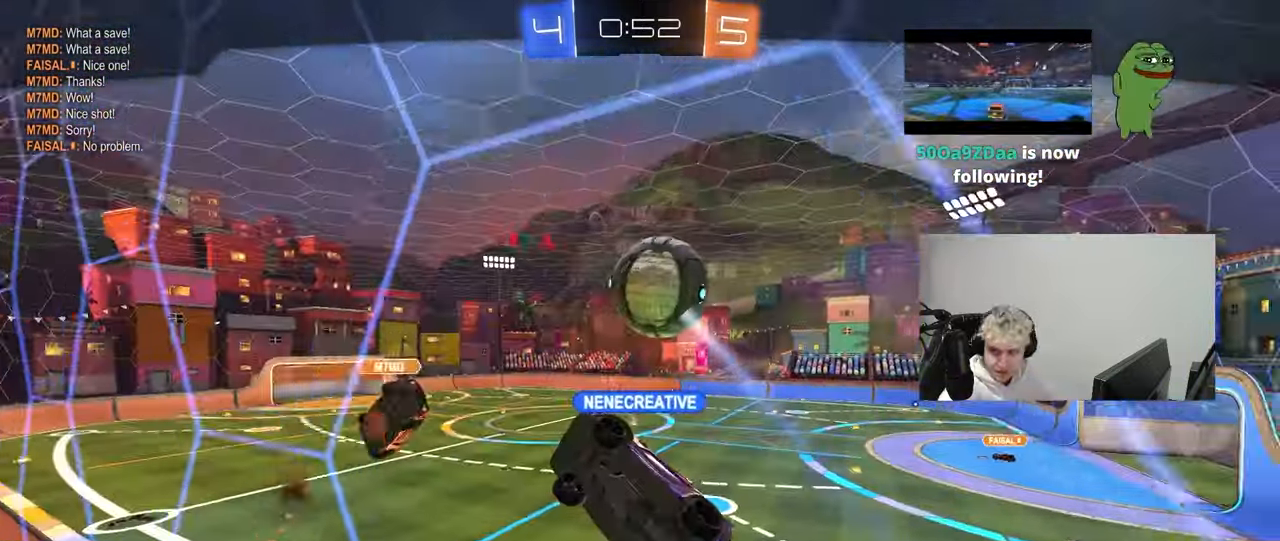
{"keys": [], "mouse": [], "mouse_move": "still", "events": [[167, "mouse_right", "up"], [267, "mouse_right", "down"], [500, "mouse_right", "up"]]}
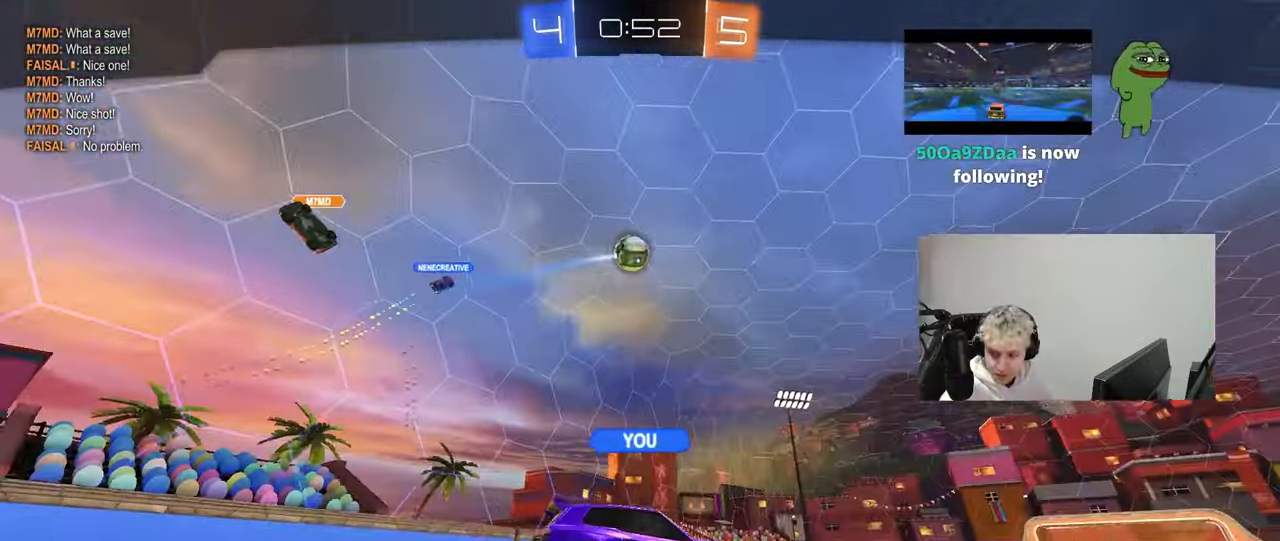
{"keys": [], "mouse": ["right"], "mouse_move": "still", "events": [[100, "mouse_right", "down"], [333, "mouse_right", "up"], [367, "mouse_right", "down"]]}
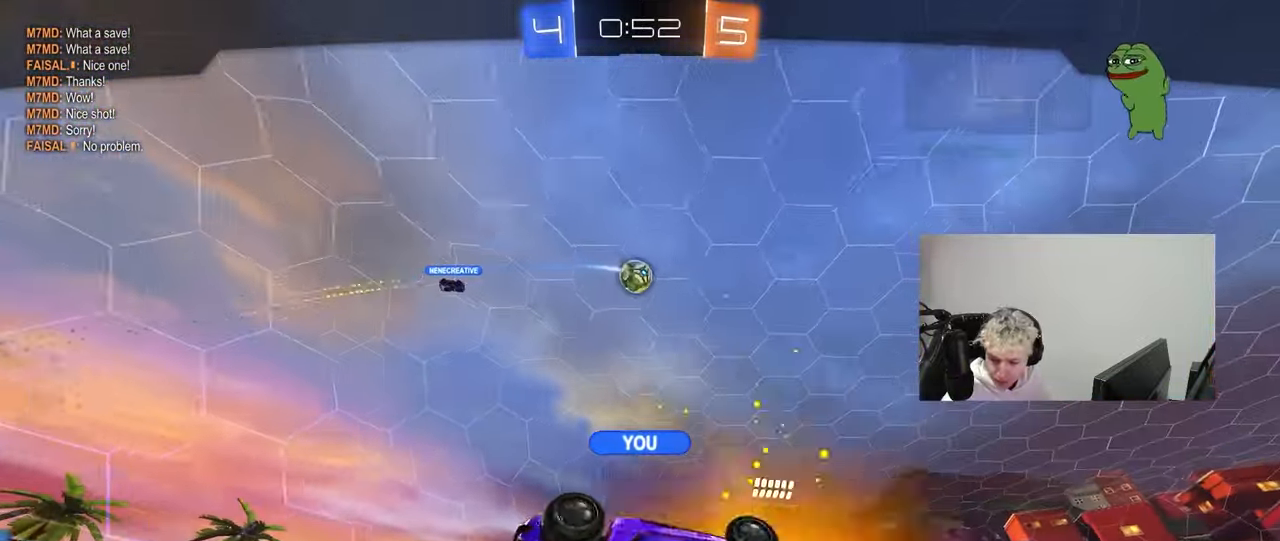
{"keys": [], "mouse": ["right"], "mouse_move": "still", "events": [[333, "mouse_right", "up"], [383, "mouse_right", "down"]]}
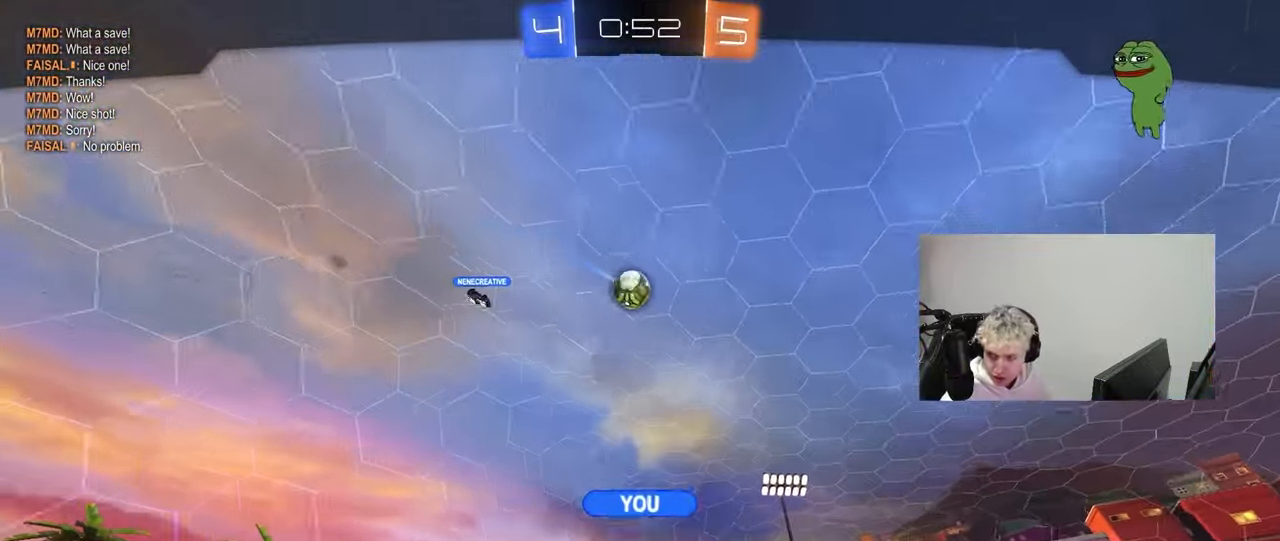
{"keys": [], "mouse": ["right"], "mouse_move": "still", "events": [[117, "mouse_right", "up"], [167, "mouse_right", "down"], [400, "mouse_right", "up"], [450, "mouse_right", "down"]]}
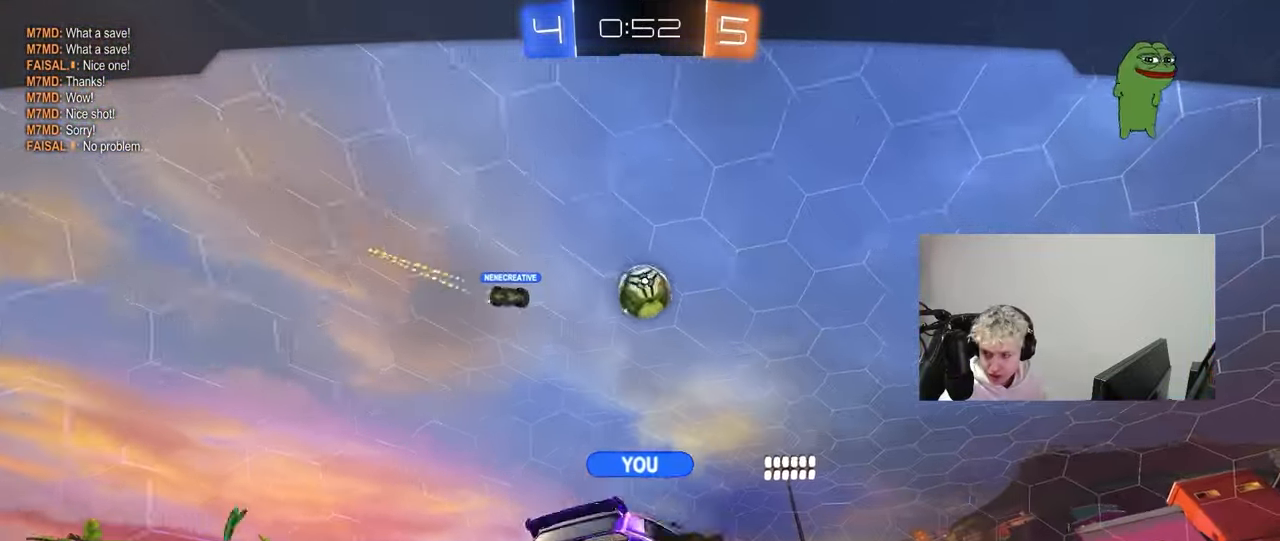
{"keys": [], "mouse": [], "mouse_move": "still", "events": [[150, "mouse_right", "up"], [233, "mouse_right", "down"], [467, "mouse_right", "up"]]}
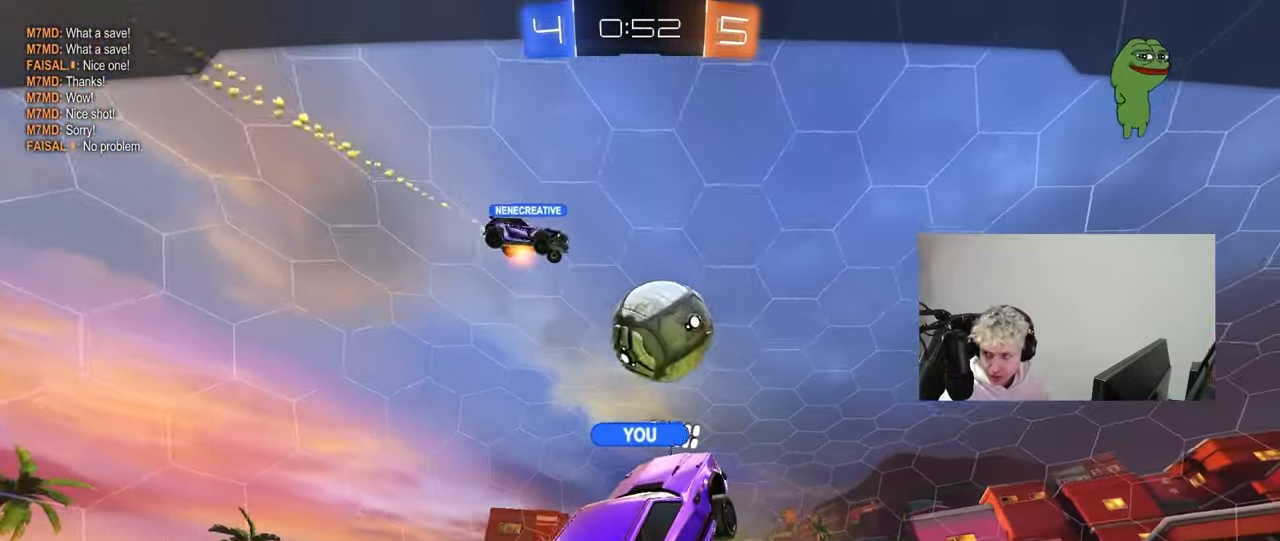
{"keys": [], "mouse": [], "mouse_move": "still", "events": [[17, "mouse_right", "down"], [200, "mouse_right", "up"], [250, "mouse_right", "down"], [483, "mouse_right", "up"]]}
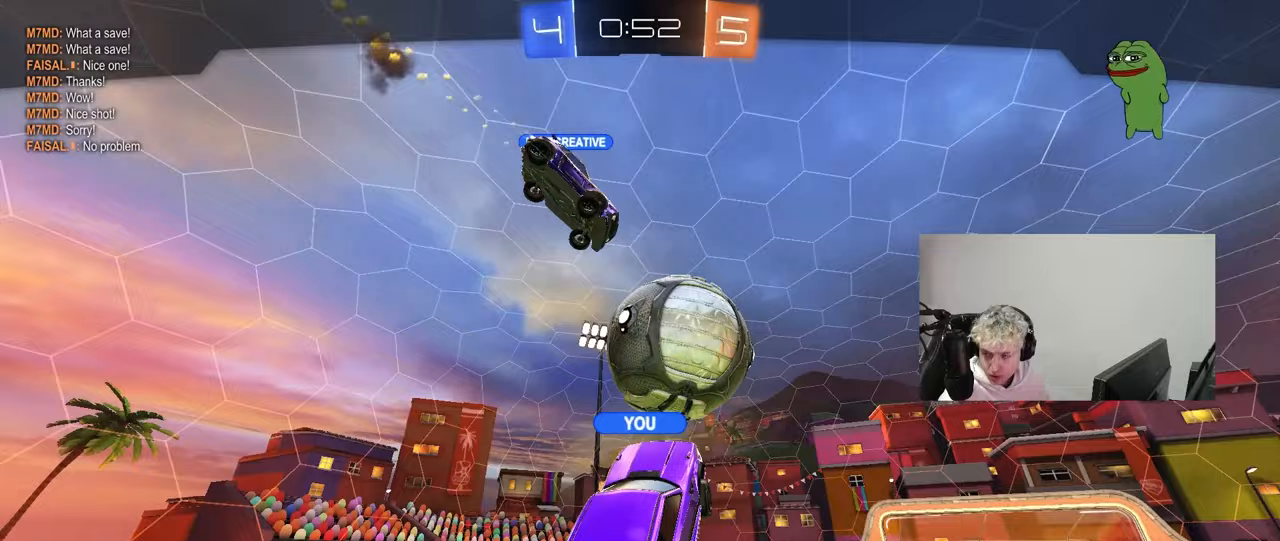
{"keys": [], "mouse": [], "mouse_move": "still", "events": [[33, "mouse_right", "down"], [217, "mouse_right", "up"], [267, "mouse_right", "down"], [500, "mouse_right", "up"]]}
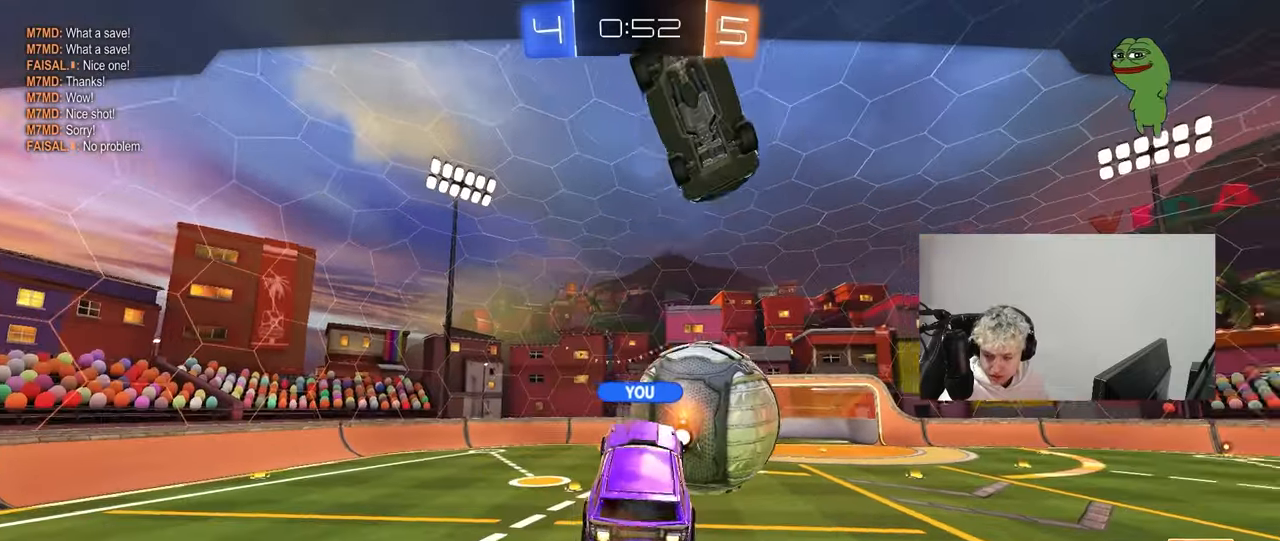
{"keys": [], "mouse": ["right"], "mouse_move": "still", "events": [[50, "mouse_right", "down"], [233, "mouse_right", "up"], [333, "mouse_right", "down"]]}
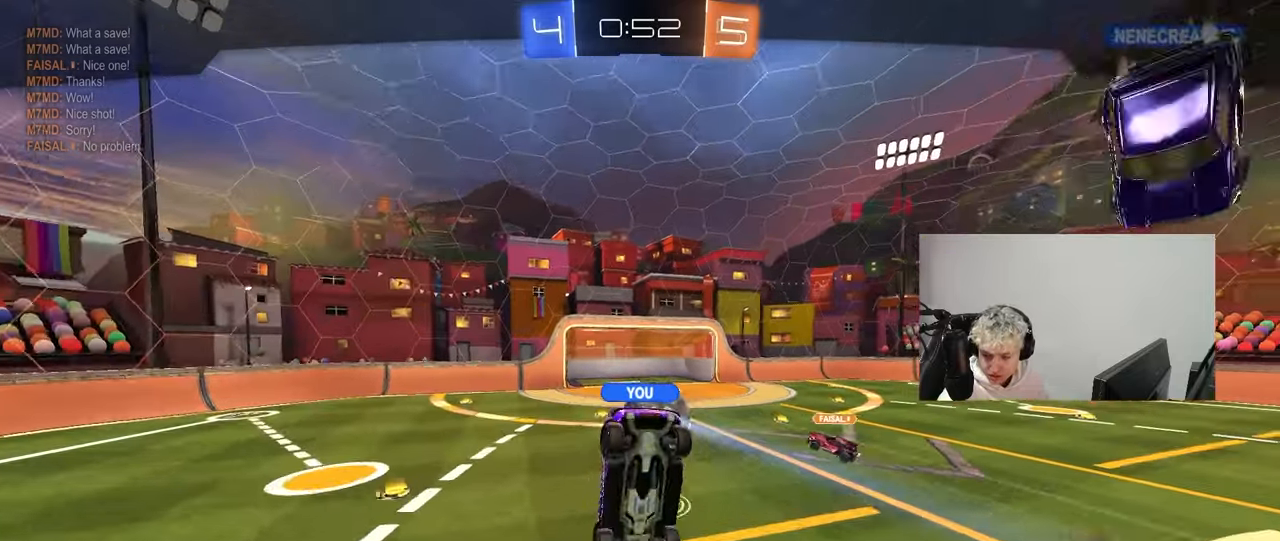
{"keys": [], "mouse": ["right"], "mouse_move": "still", "events": [[17, "mouse_right", "up"], [67, "mouse_right", "down"], [300, "mouse_right", "up"], [350, "mouse_right", "down"]]}
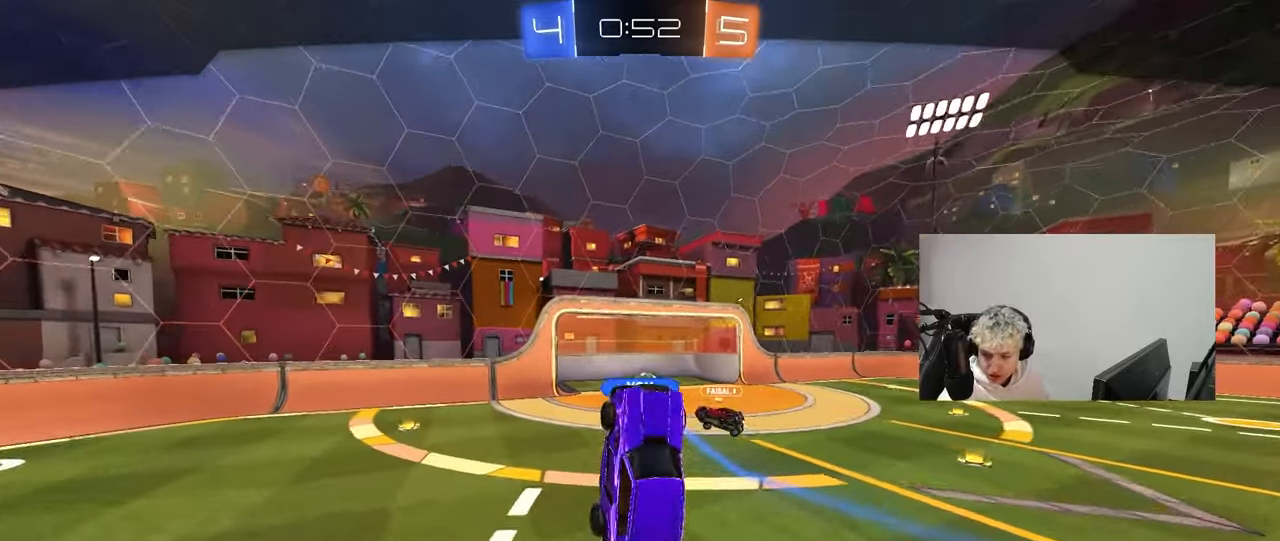
{"keys": [], "mouse": ["right"], "mouse_move": "still", "events": [[83, "mouse_right", "up"], [133, "mouse_right", "down"], [317, "mouse_right", "up"], [350, "mouse_right", "down"]]}
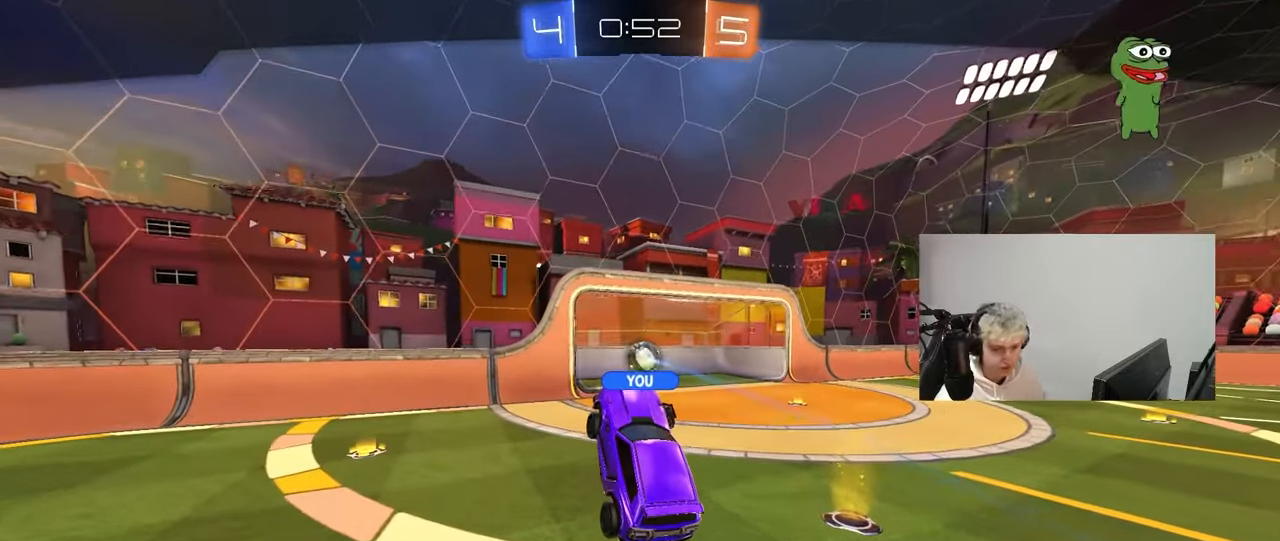
{"keys": [], "mouse": ["right"], "mouse_move": "still", "events": [[50, "mouse_right", "up"], [100, "mouse_right", "down"], [283, "mouse_right", "up"], [333, "mouse_right", "down"]]}
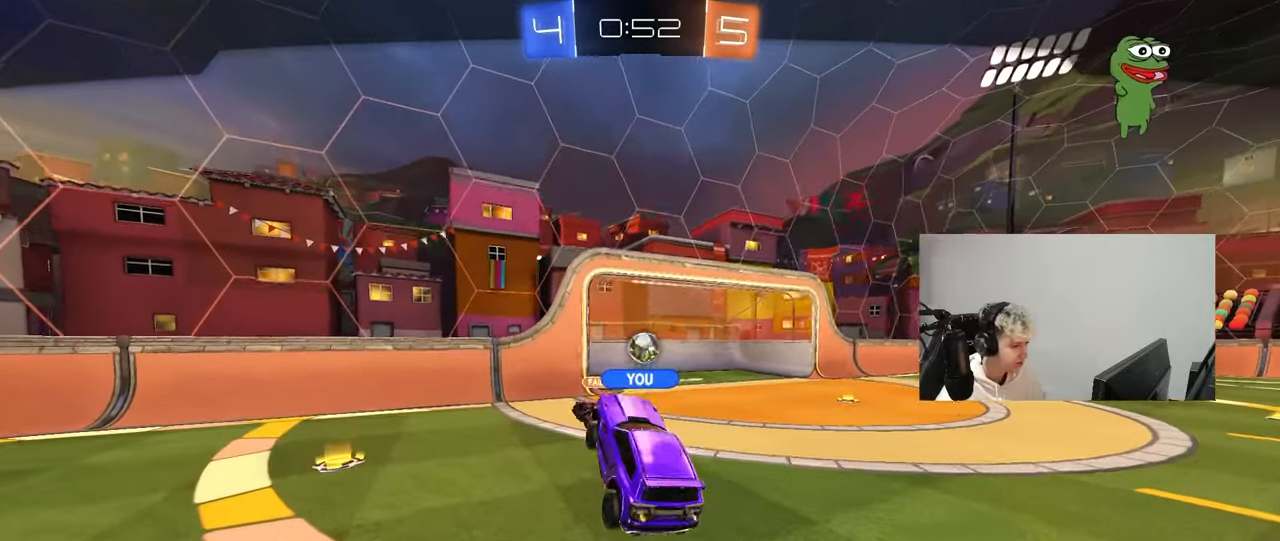
{"keys": ["tab"], "mouse": ["right"], "mouse_move": "still", "events": [[17, "mouse_right", "up"], [67, "tab", "down"], [150, "mouse_right", "down"], [350, "mouse_right", "up"], [433, "mouse_right", "down"]]}
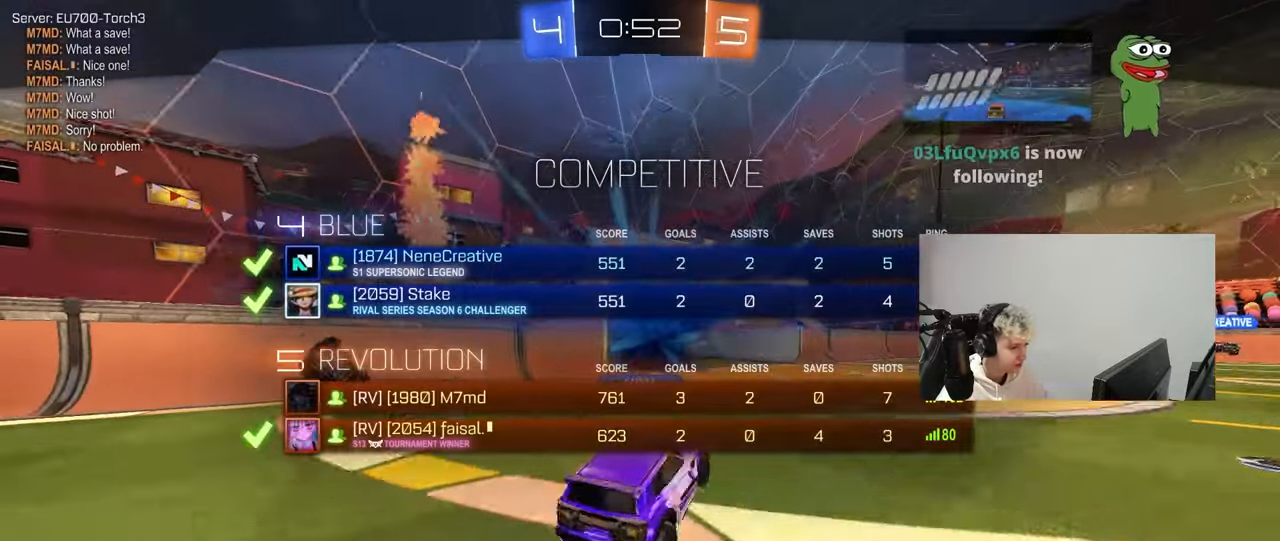
{"keys": ["tab"], "mouse": [], "mouse_move": "still", "events": [[133, "mouse_right", "up"]]}
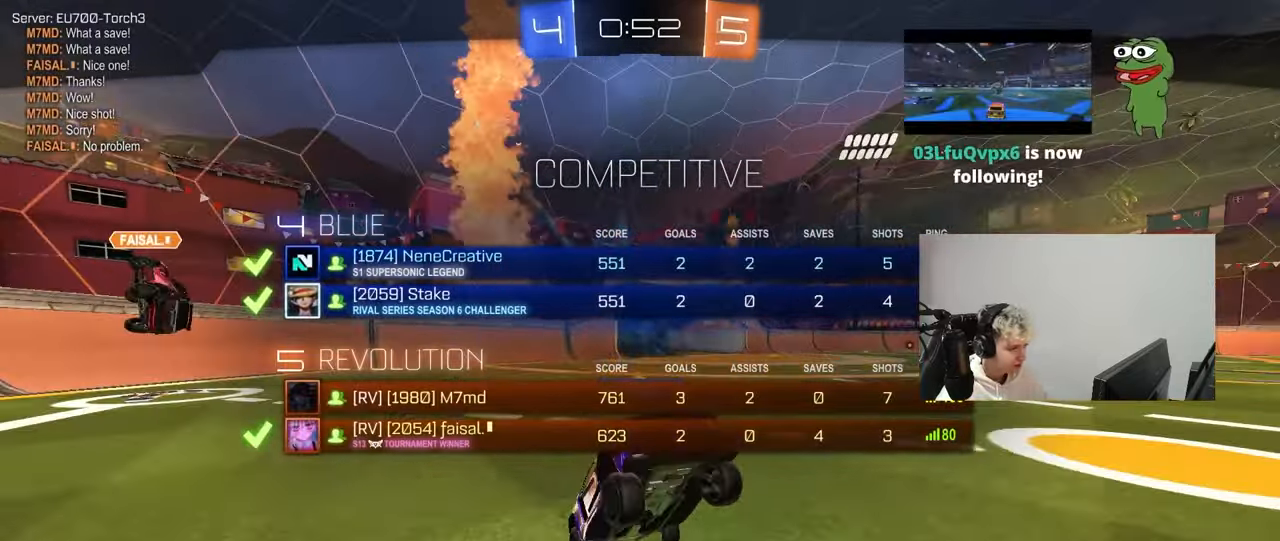
{"keys": ["tab"], "mouse": [], "mouse_move": "still", "events": []}
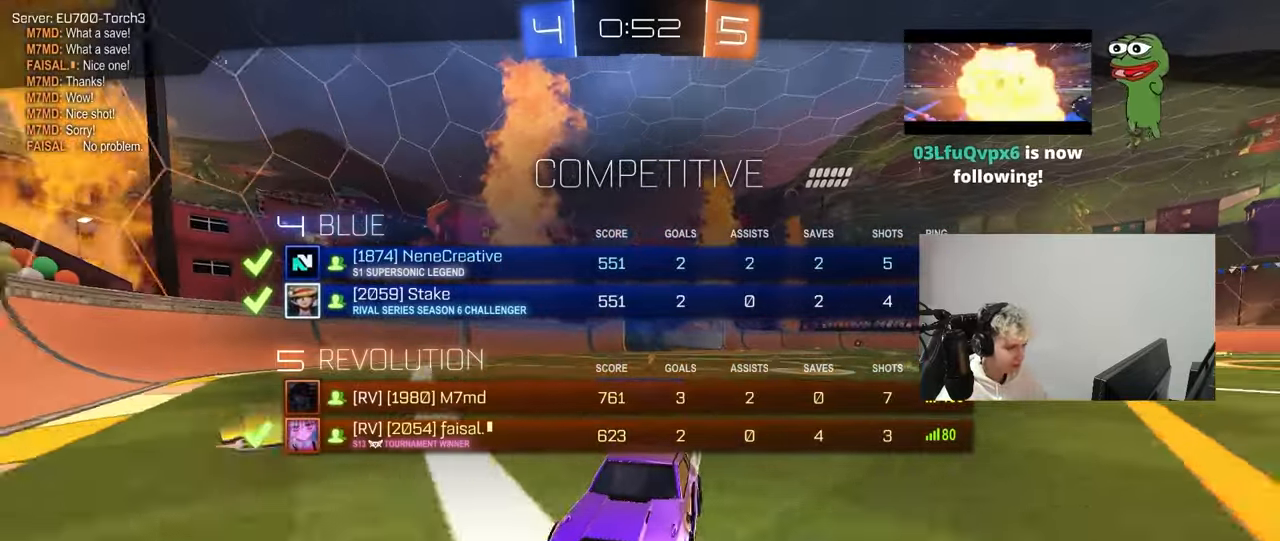
{"keys": ["tab"], "mouse": [], "mouse_move": "still", "events": []}
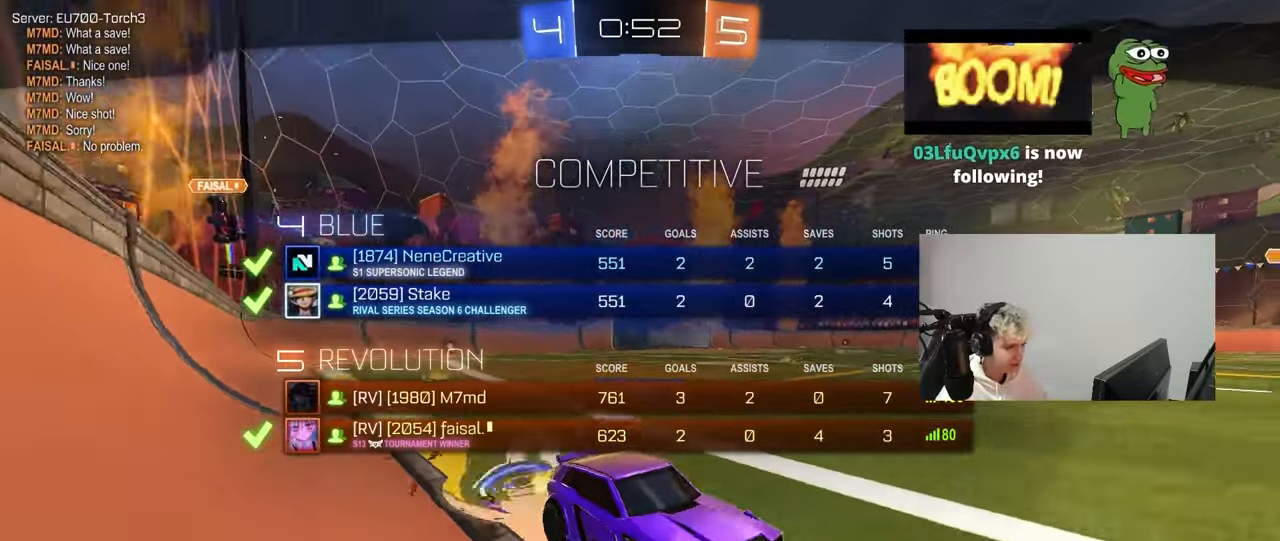
{"keys": ["tab"], "mouse": [], "mouse_move": "still", "events": []}
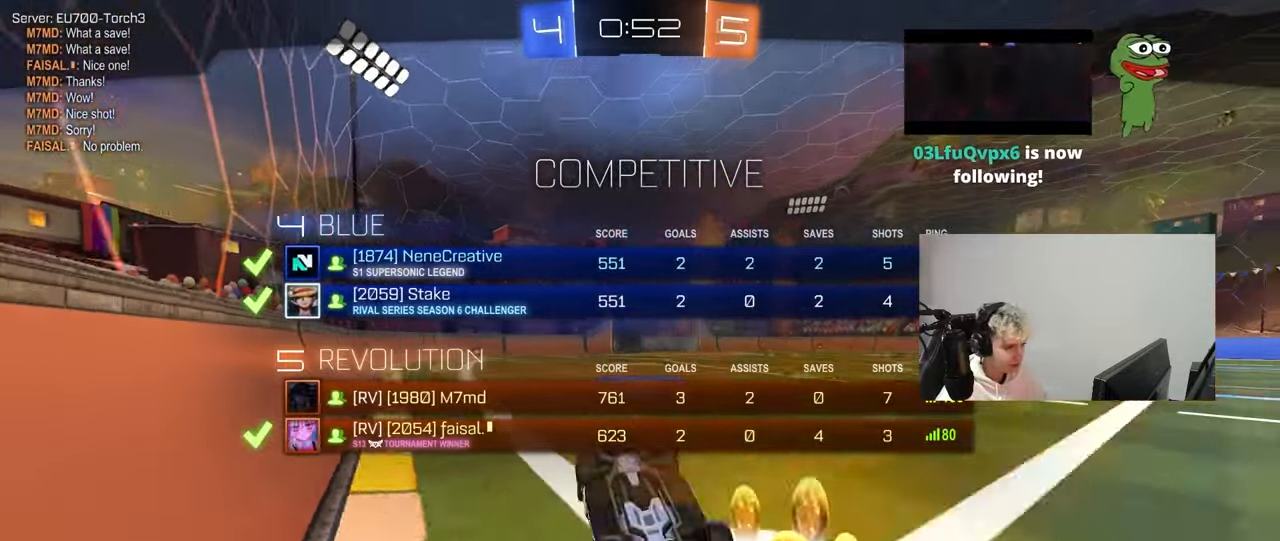
{"keys": ["tab"], "mouse": ["right"], "mouse_move": "still", "events": [[367, "mouse_right", "down"]]}
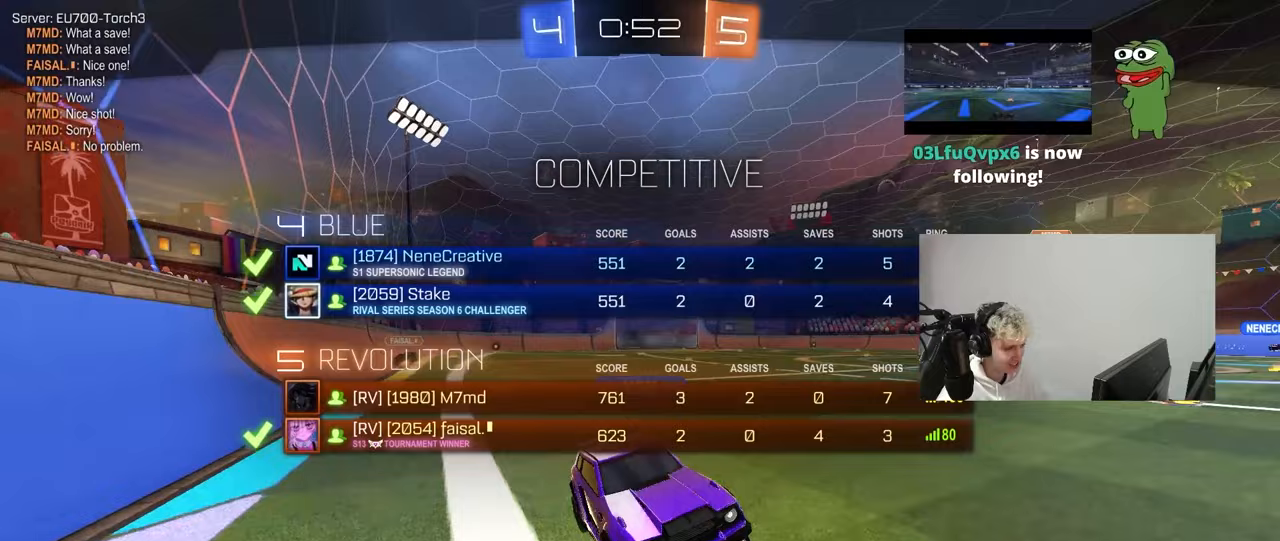
{"keys": ["tab"], "mouse": ["wheel"], "mouse_move": "right", "events": [[300, "mouse_right", "up"], [350, "mouse_wheel", "down"]]}
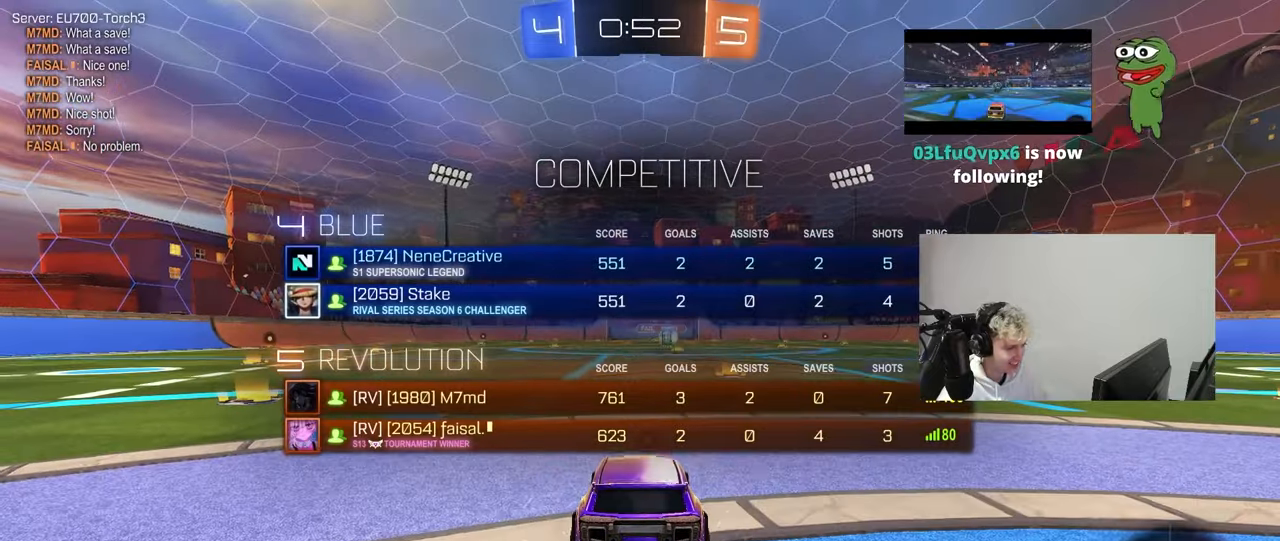
{"keys": [], "mouse": ["left"], "events": [[33, "mouse_wheel", "up"], [217, "mouse_left", "down"], [217, "space", "down"], [367, "space", "up"], [400, "tab", "up"]]}
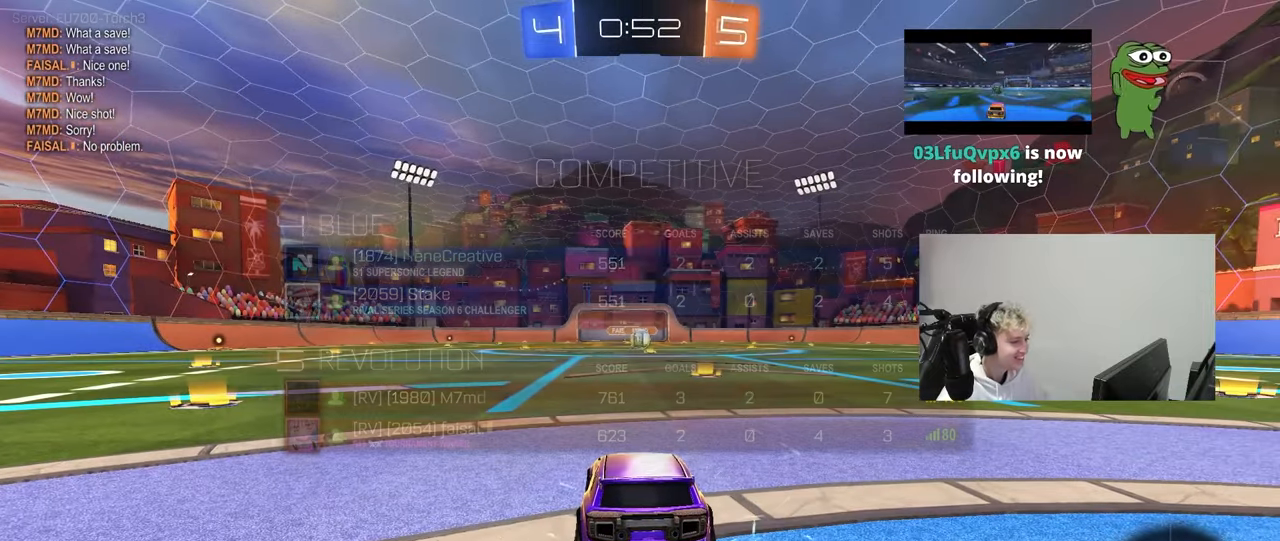
{"keys": ["tab"], "mouse": ["left"], "mouse_move": "right", "events": [[283, "tab", "down"]]}